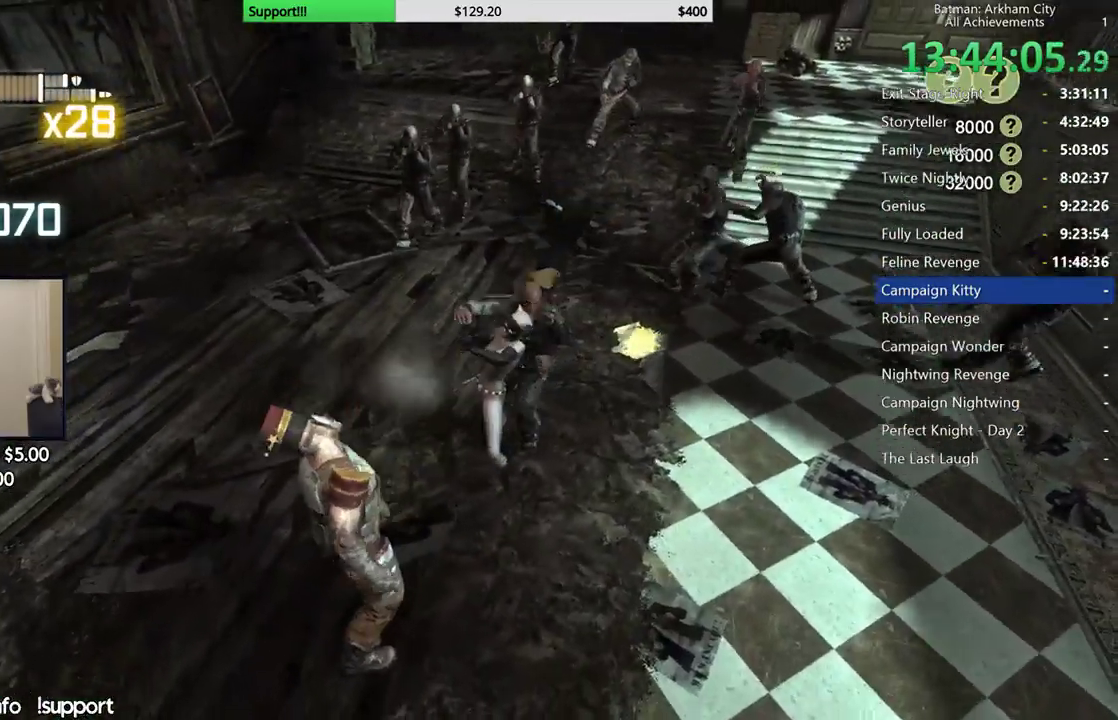
Gameplay with a controller (Xbox layout); each line is a JSON object with the inputs held at the frame after it. "button_events" lists button changes between this image and that frame as [ms after this image, input, new state], when the widget could be followed in between (sticks are given only as held states). This document gives stick clicks only as held states, not as events.
{"buttons": [], "left_stick": "center", "right_stick": "left", "button_events": []}
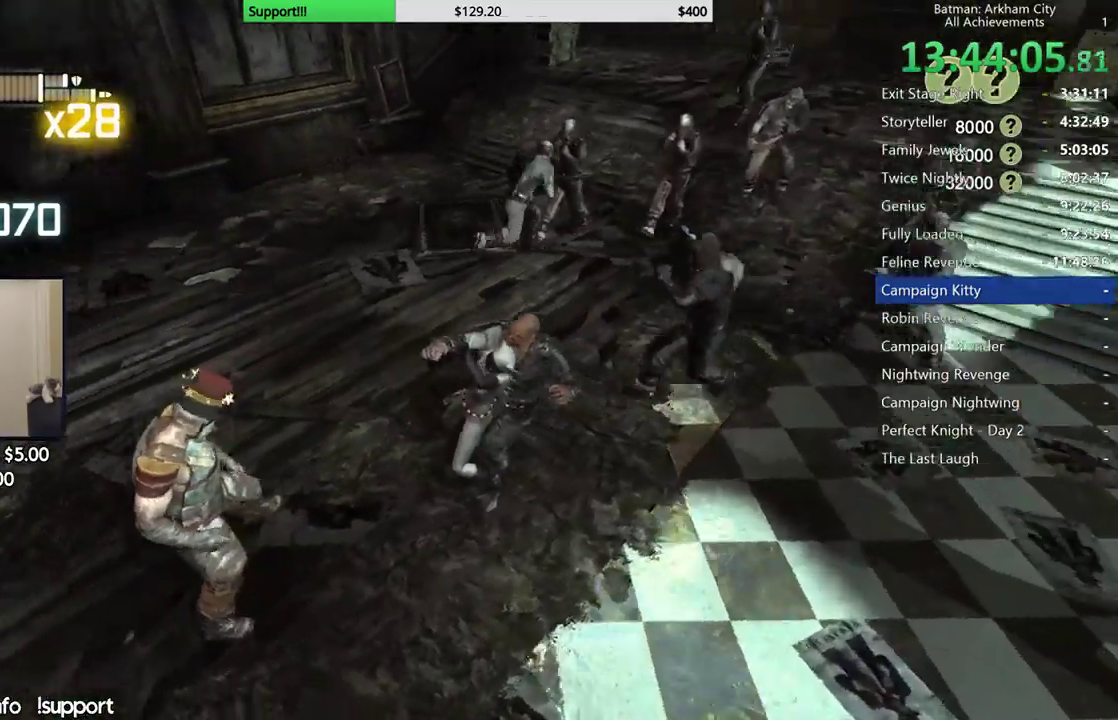
{"buttons": [], "left_stick": "center", "right_stick": "left", "button_events": []}
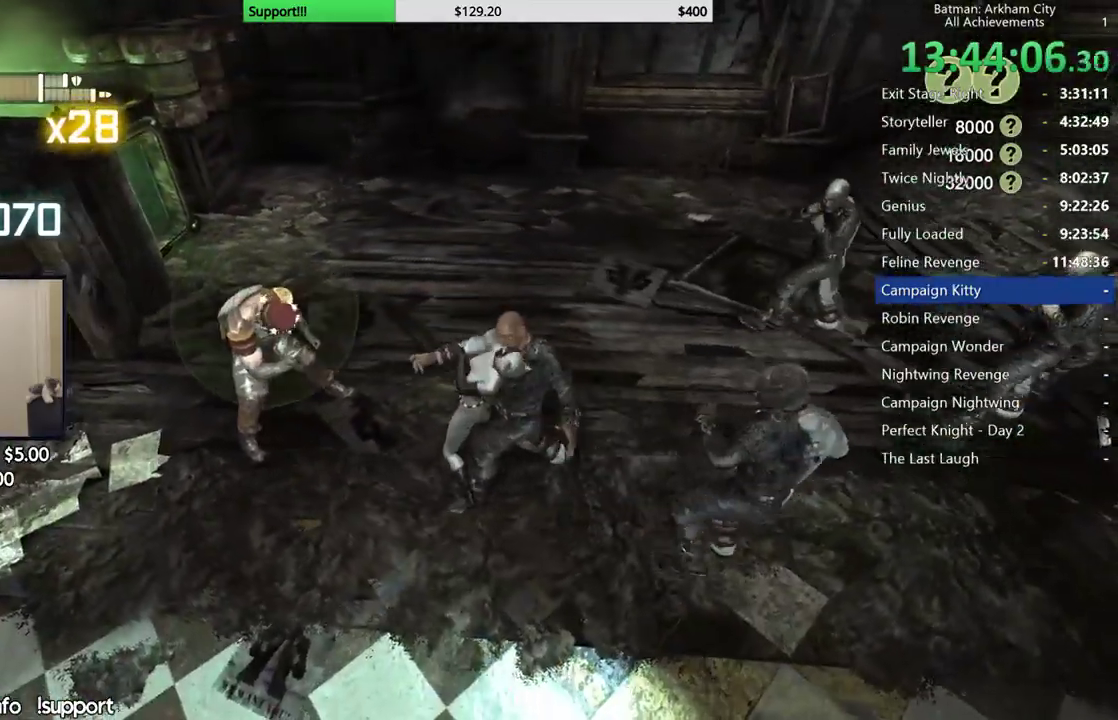
{"buttons": [], "left_stick": "center", "right_stick": "center", "button_events": []}
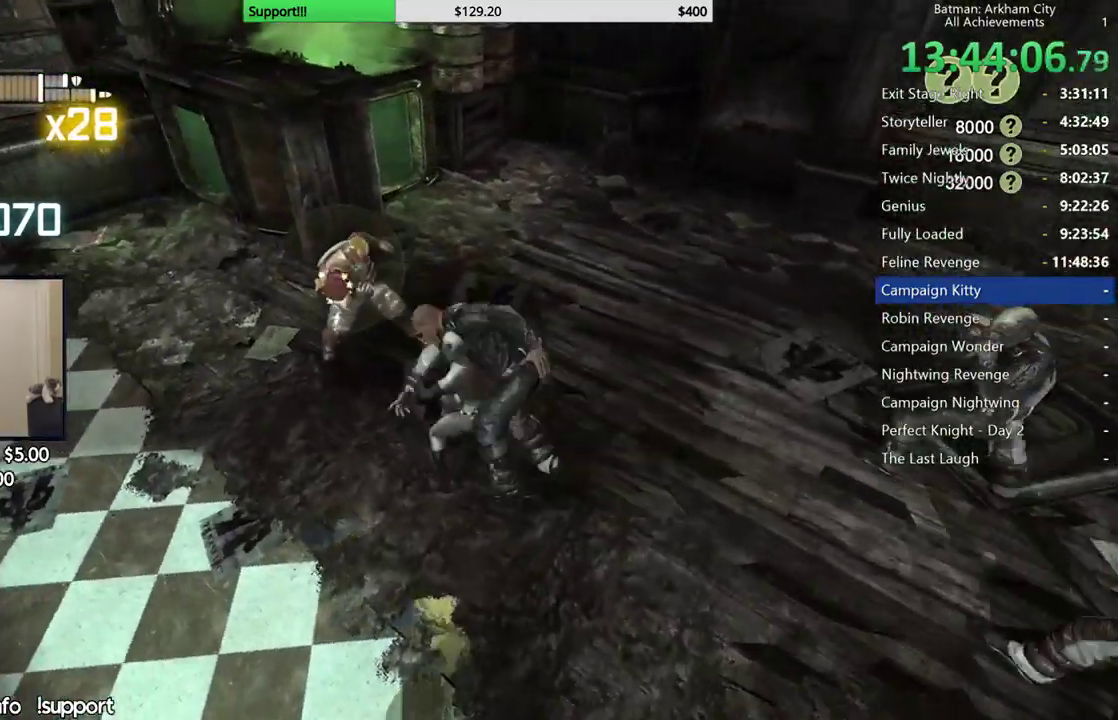
{"buttons": [], "left_stick": "up", "right_stick": "center", "button_events": []}
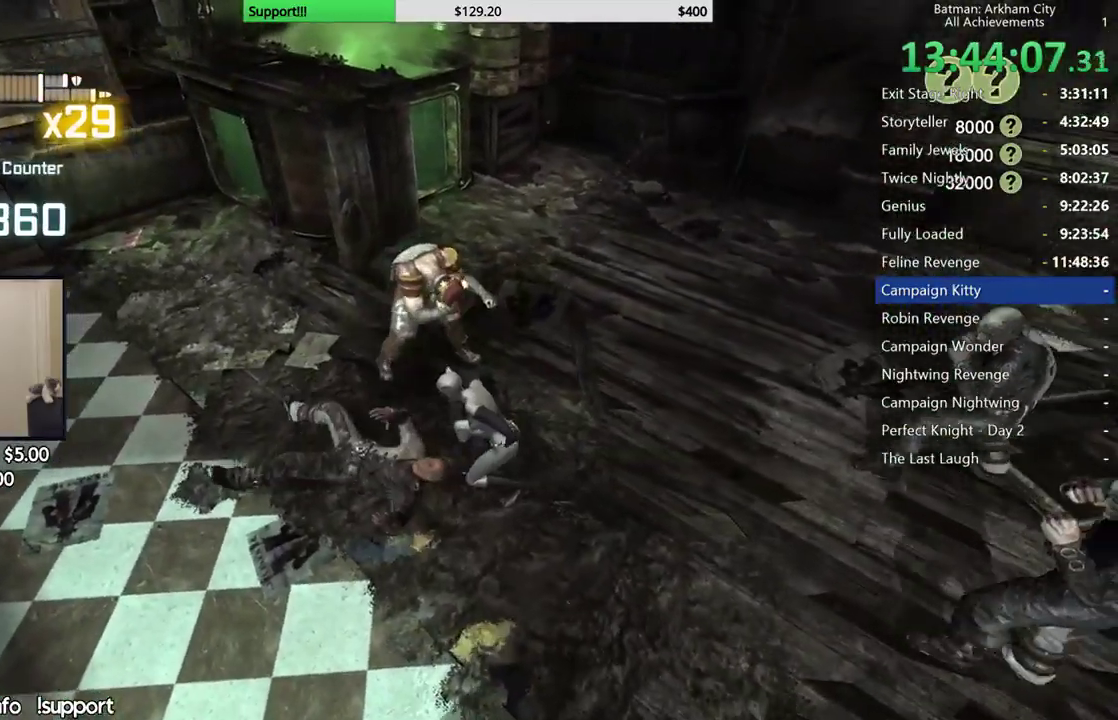
{"buttons": [], "left_stick": "up", "right_stick": "center", "button_events": [[50, "B", "down"], [183, "B", "up"]]}
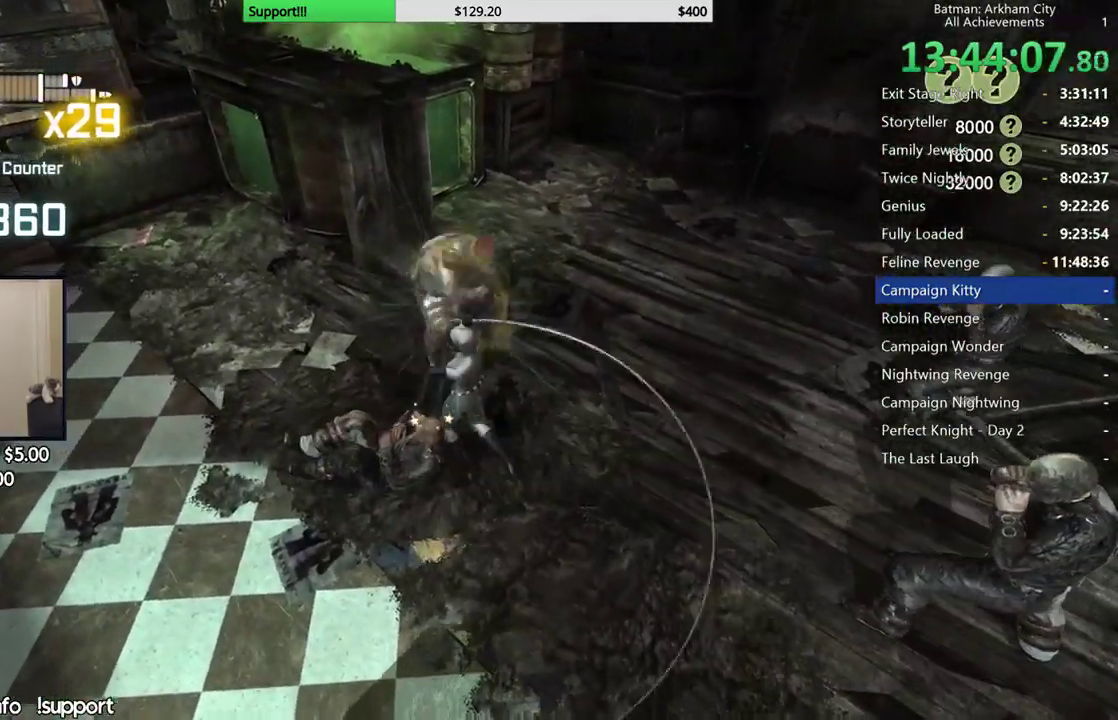
{"buttons": ["X"], "left_stick": "center", "right_stick": "center", "button_events": [[100, "X", "down"], [183, "X", "up"], [267, "X", "down"], [350, "X", "up"], [417, "X", "down"]]}
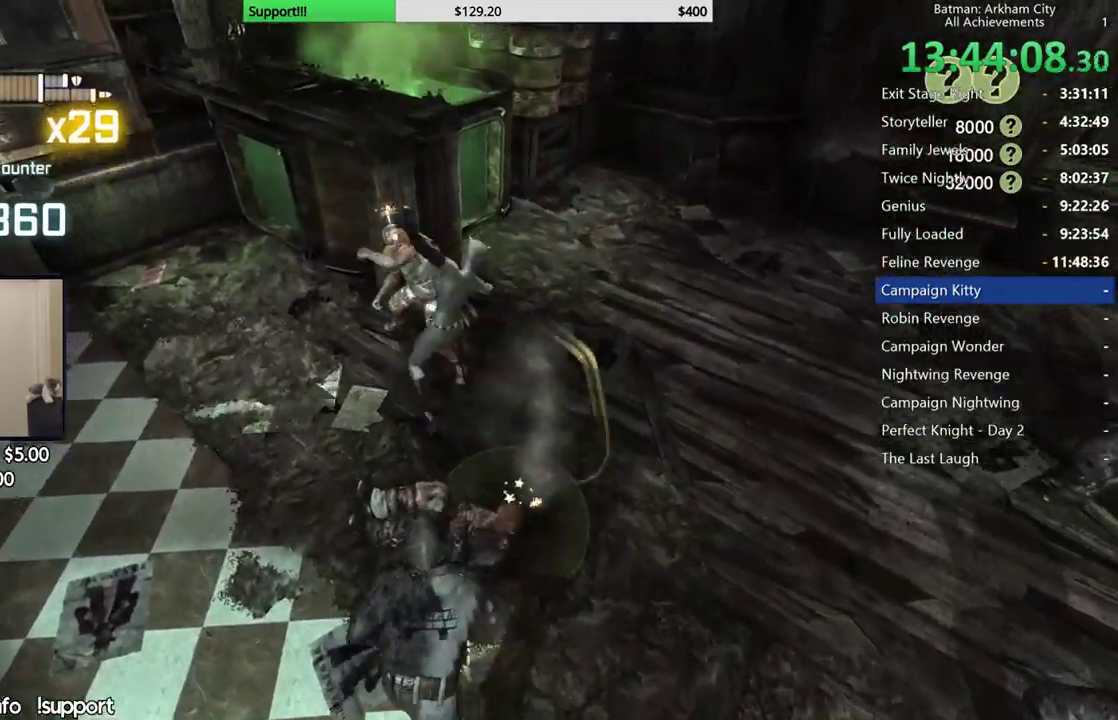
{"buttons": [], "left_stick": "center", "right_stick": "center", "button_events": [[17, "X", "up"], [100, "X", "down"], [167, "X", "up"], [250, "X", "down"], [333, "X", "up"], [400, "X", "down"], [483, "X", "up"]]}
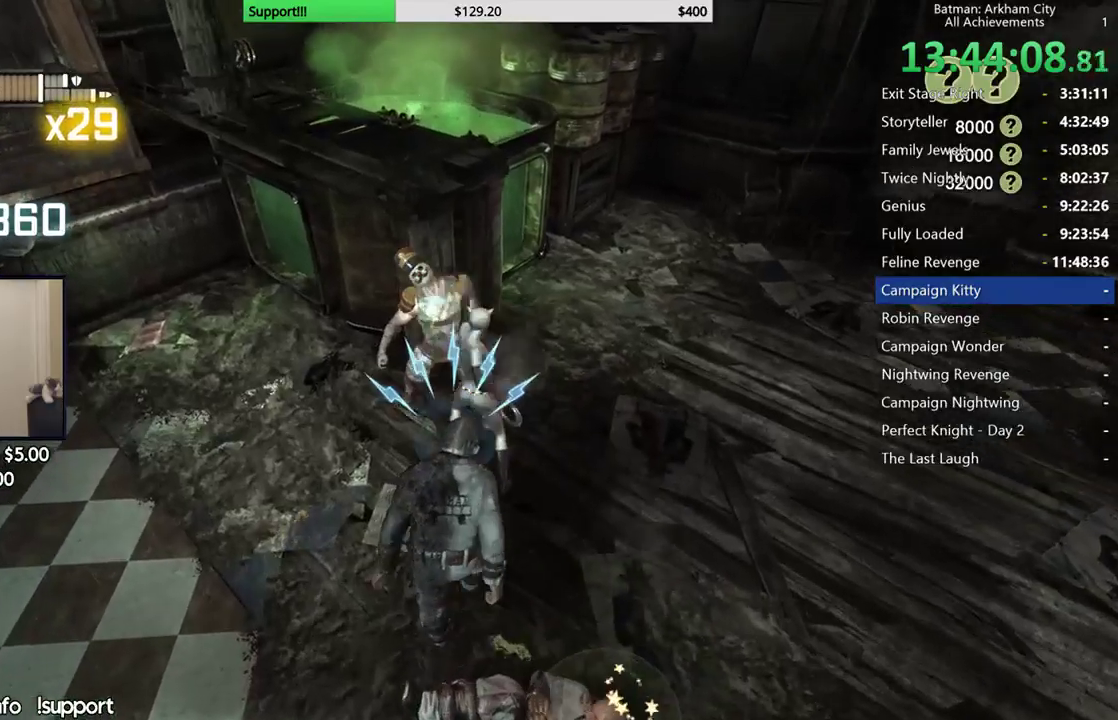
{"buttons": [], "left_stick": "center", "right_stick": "center", "button_events": [[100, "Y", "down"], [200, "Y", "up"], [250, "Y", "down"], [350, "Y", "up"]]}
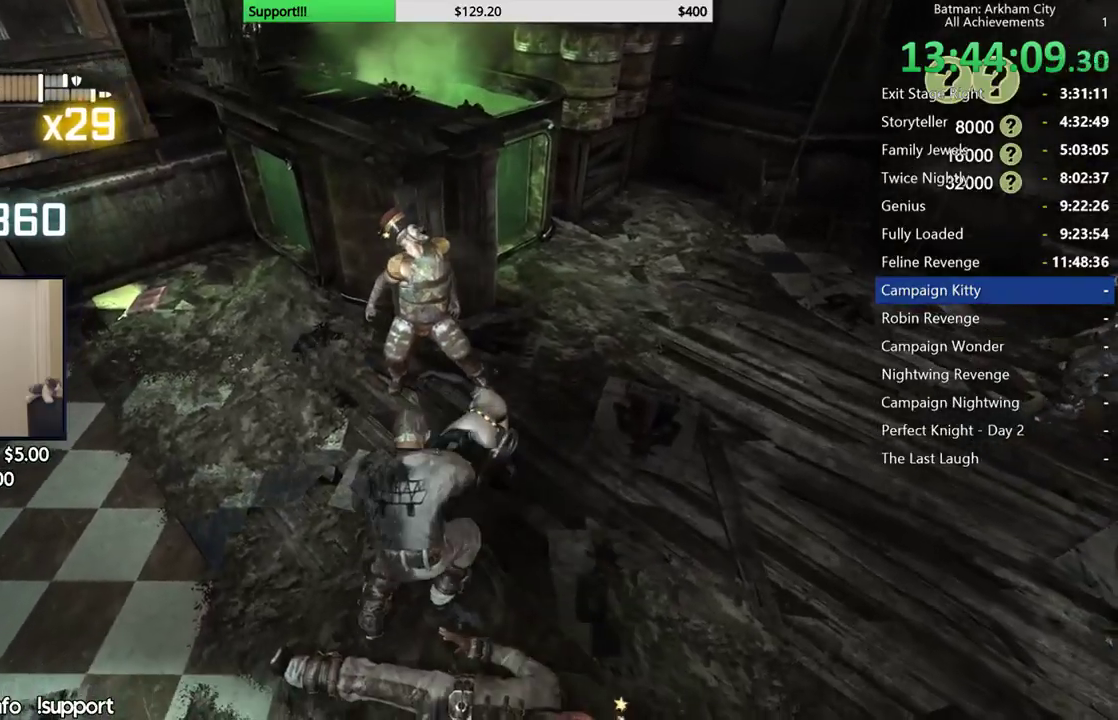
{"buttons": [], "left_stick": "center", "right_stick": "center", "button_events": []}
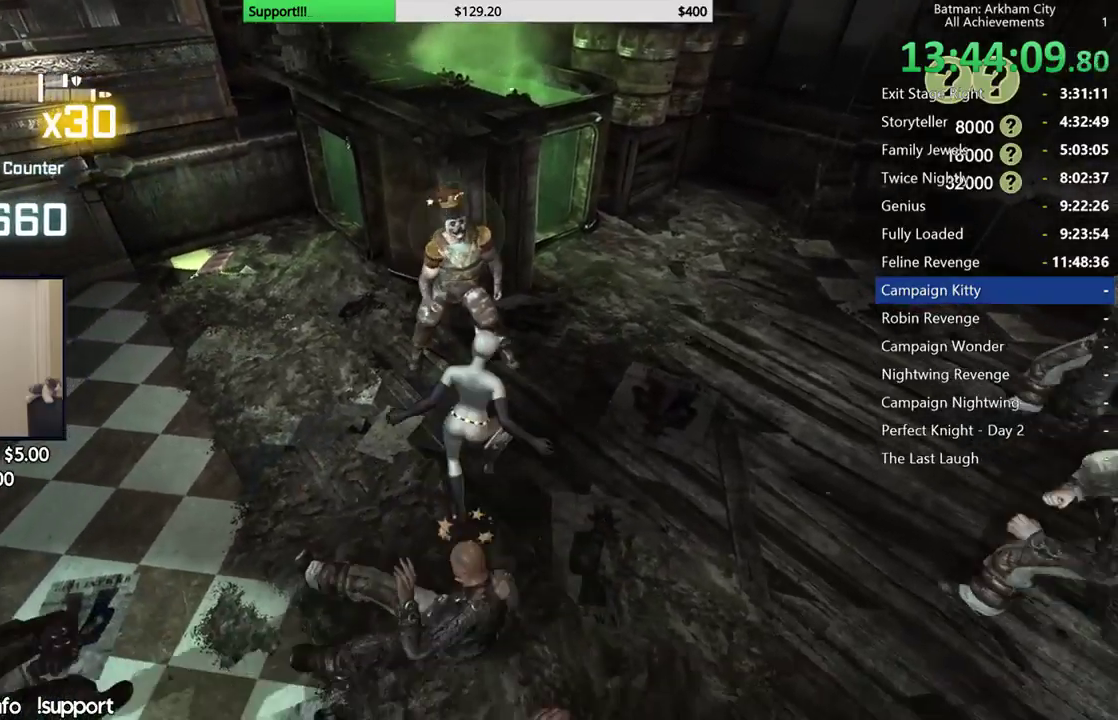
{"buttons": [], "left_stick": "up", "right_stick": "center", "button_events": [[183, "B", "down"], [283, "B", "up"]]}
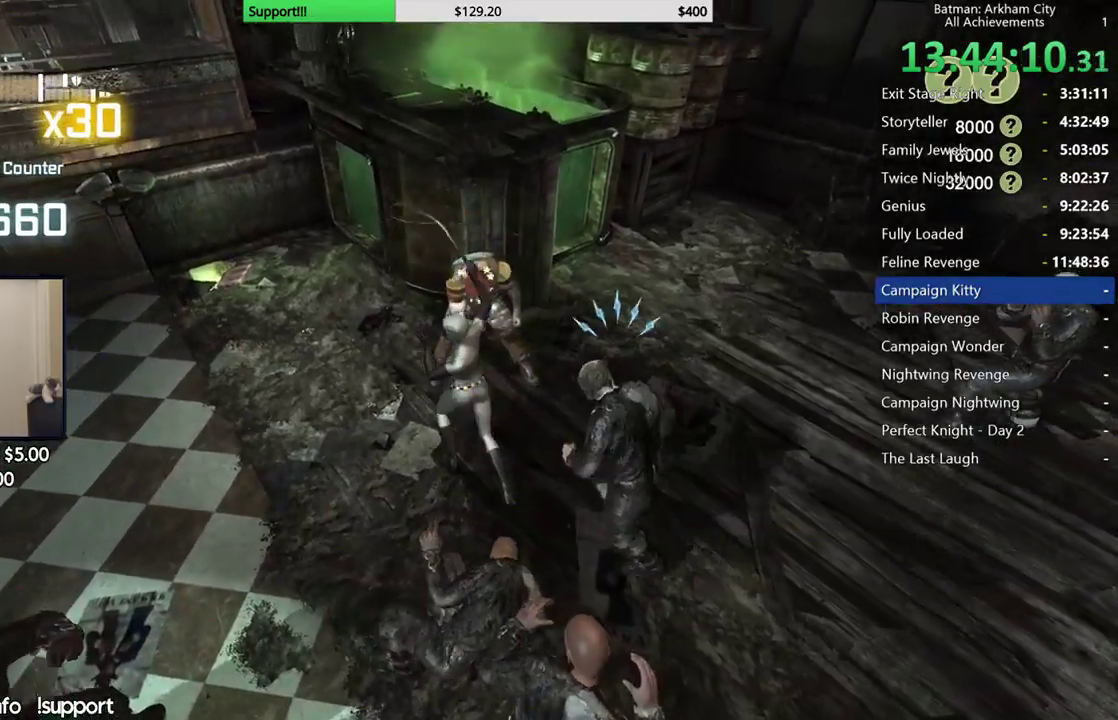
{"buttons": ["Y"], "left_stick": "center", "right_stick": "center", "button_events": [[250, "Y", "down"], [333, "Y", "up"], [400, "Y", "down"]]}
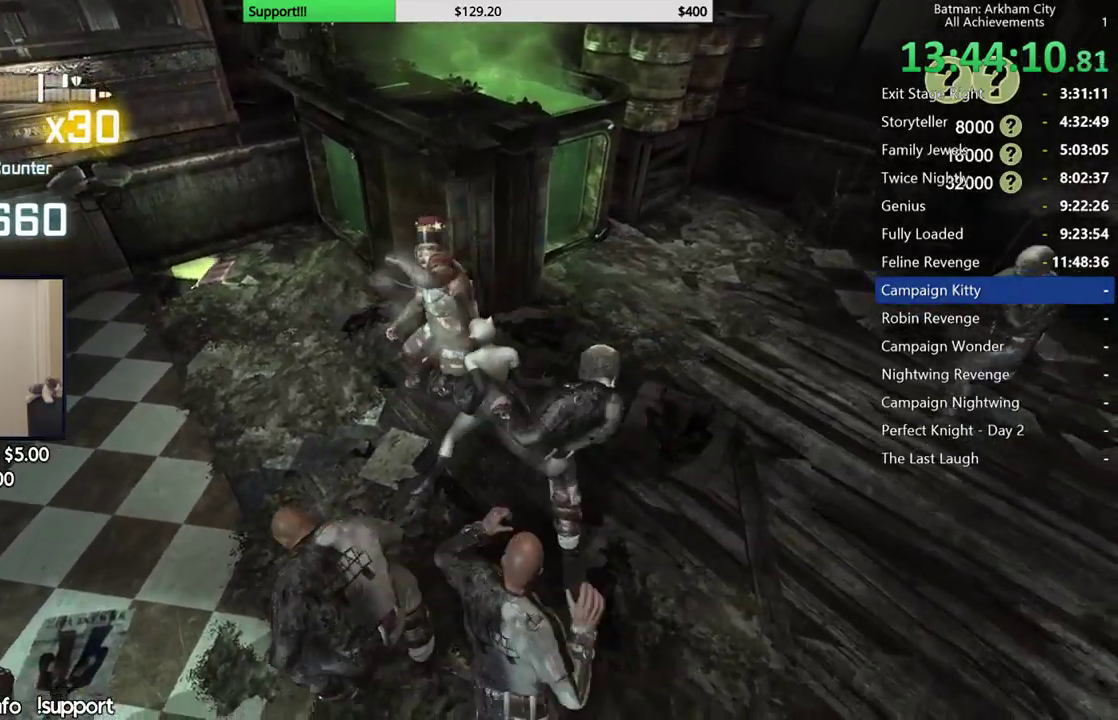
{"buttons": [], "left_stick": "up", "right_stick": "center", "button_events": [[17, "Y", "up"]]}
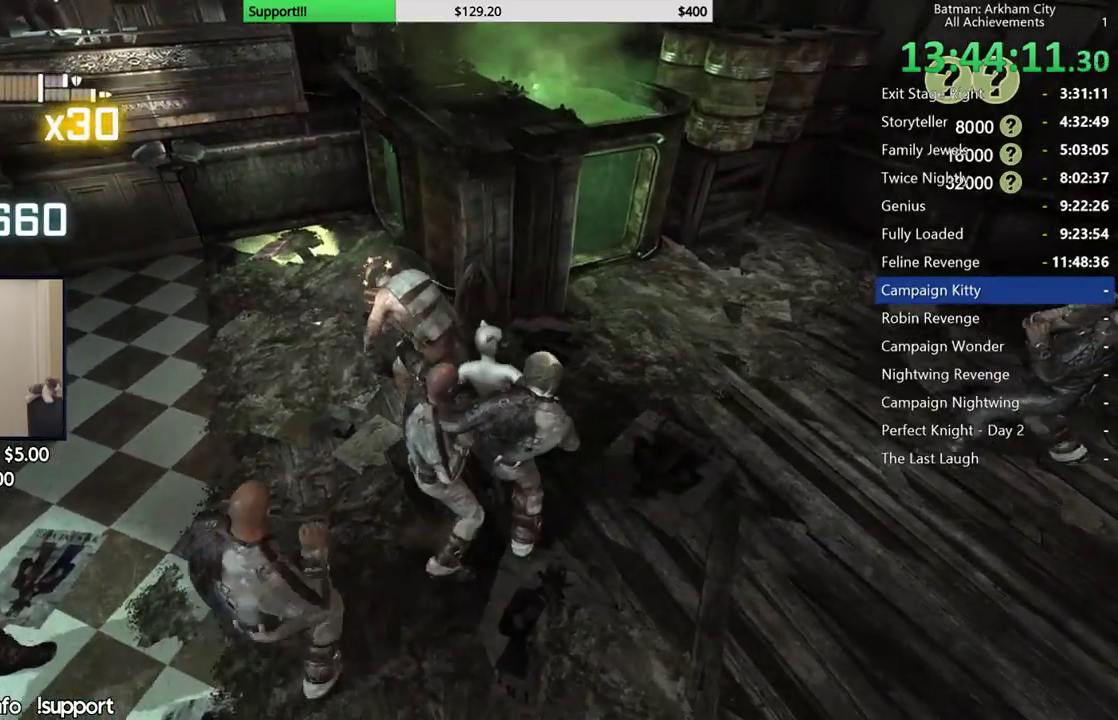
{"buttons": [], "left_stick": "center", "right_stick": "center", "button_events": []}
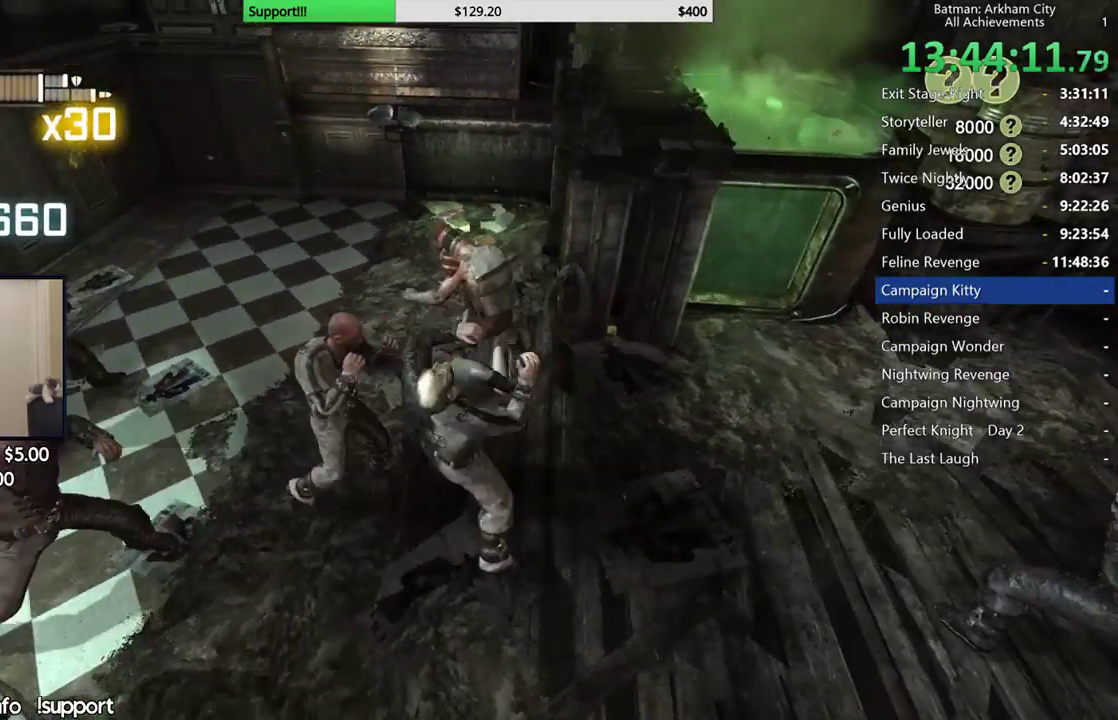
{"buttons": [], "left_stick": "up", "right_stick": "center", "button_events": [[317, "B", "down"], [433, "B", "up"]]}
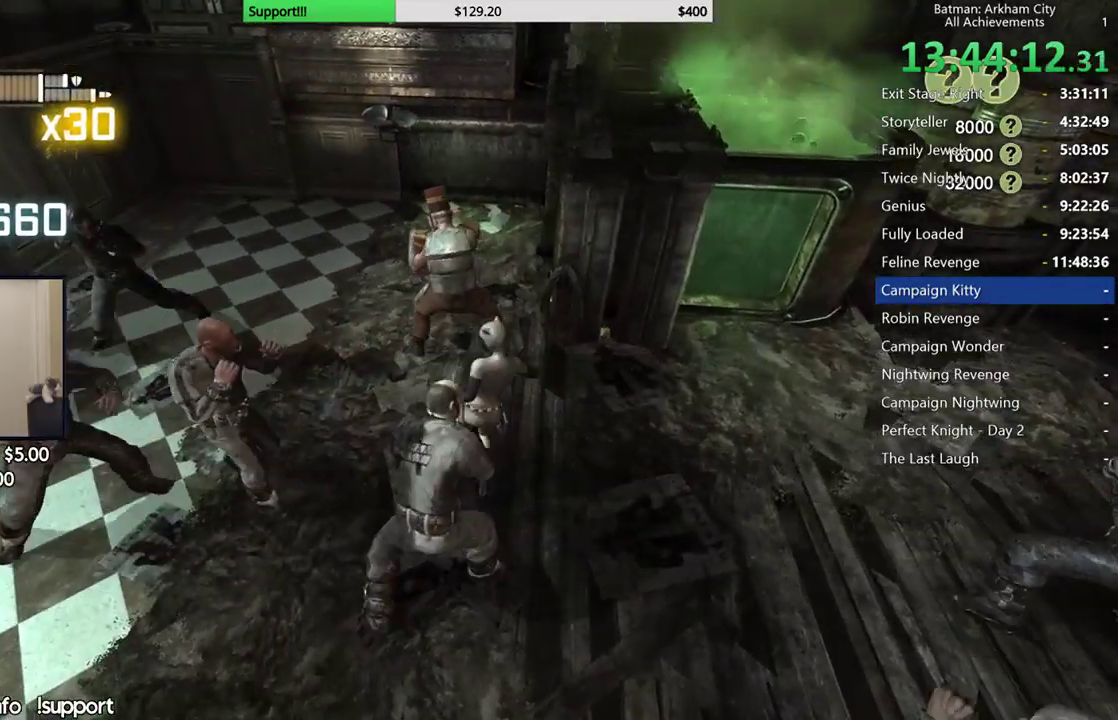
{"buttons": ["B"], "left_stick": "up", "right_stick": "center", "button_events": [[433, "B", "down"]]}
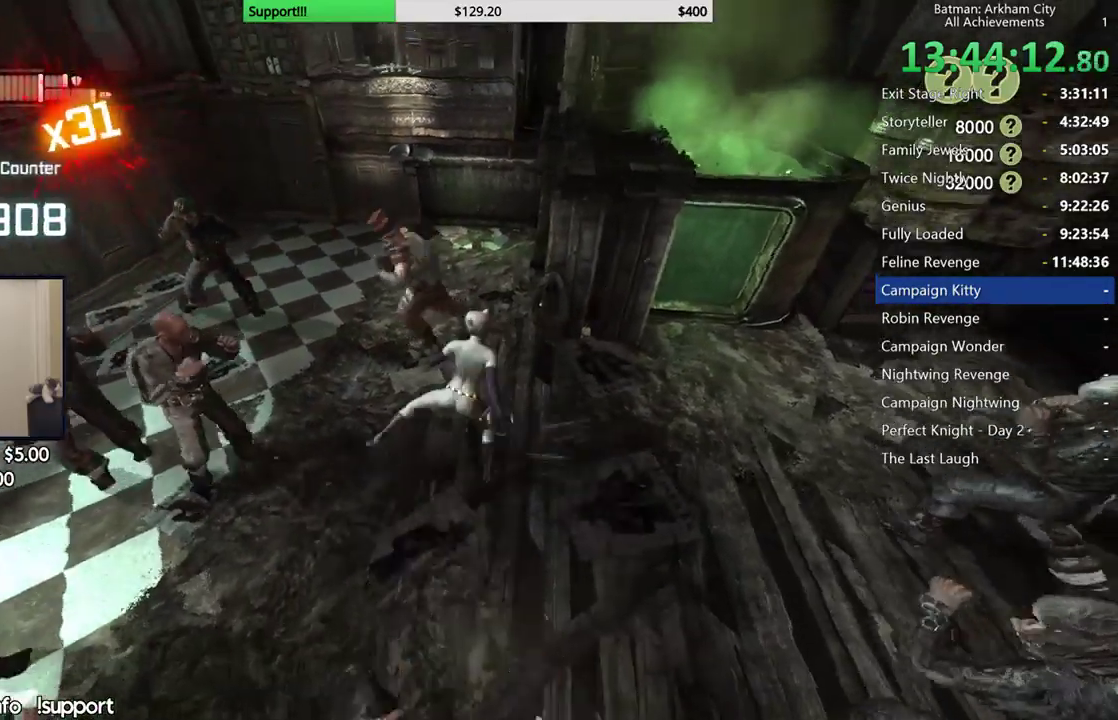
{"buttons": [], "left_stick": "up", "right_stick": "center", "button_events": [[67, "B", "up"]]}
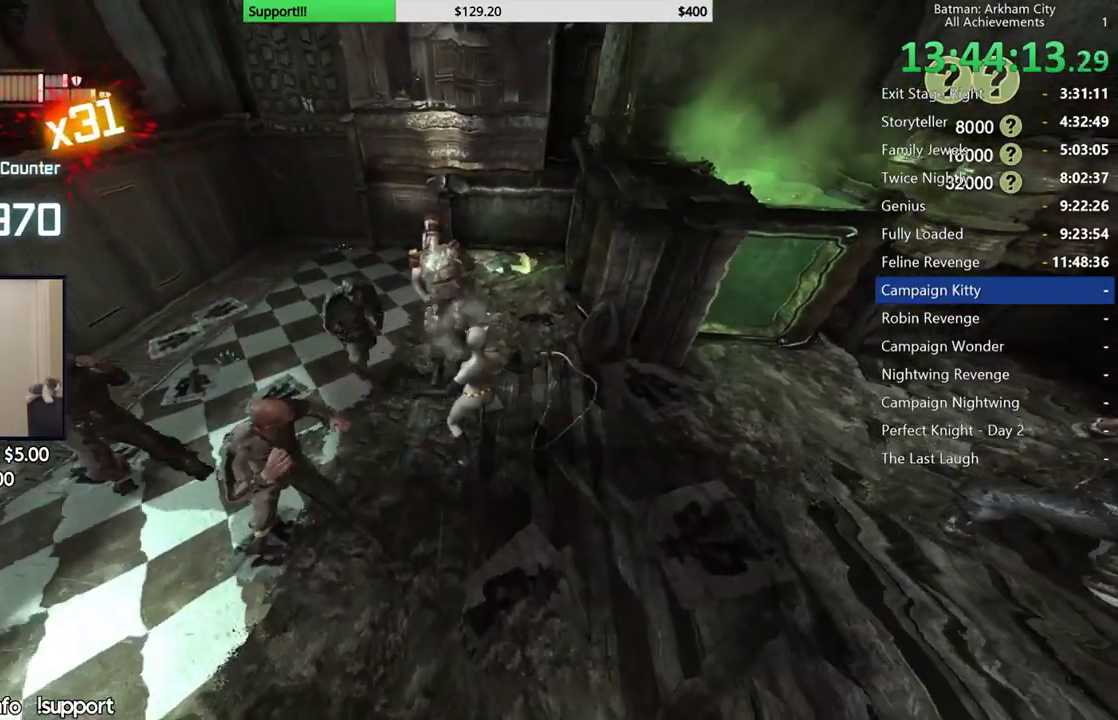
{"buttons": [], "left_stick": "up", "right_stick": "center", "button_events": [[67, "X", "down"], [183, "X", "up"], [233, "X", "down"], [367, "X", "up"]]}
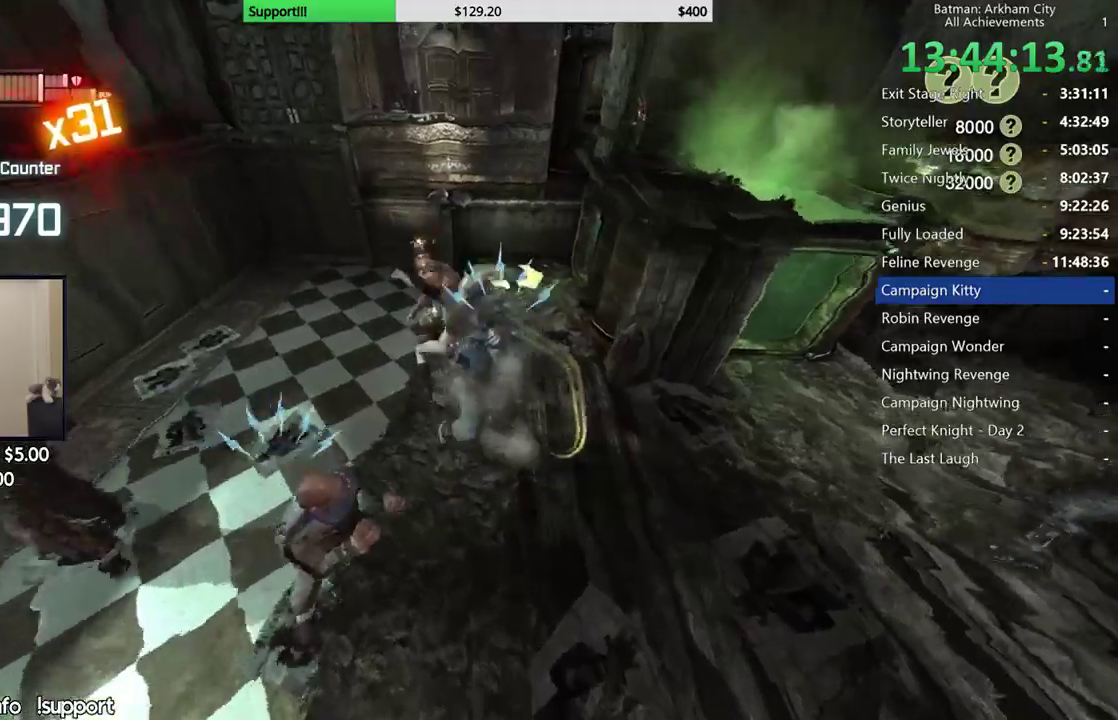
{"buttons": ["Y"], "left_stick": "center", "right_stick": "center", "button_events": [[183, "Y", "down"], [267, "Y", "up"], [317, "Y", "down"], [417, "Y", "up"], [483, "Y", "down"]]}
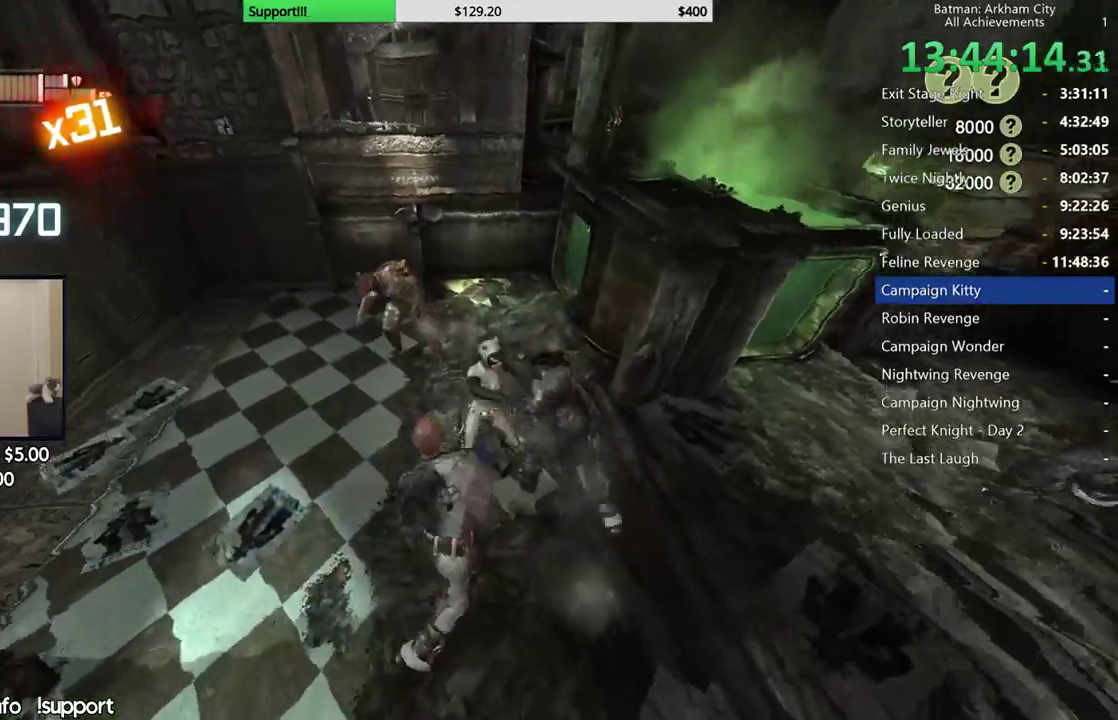
{"buttons": [], "left_stick": "center", "right_stick": "center", "button_events": [[67, "Y", "up"]]}
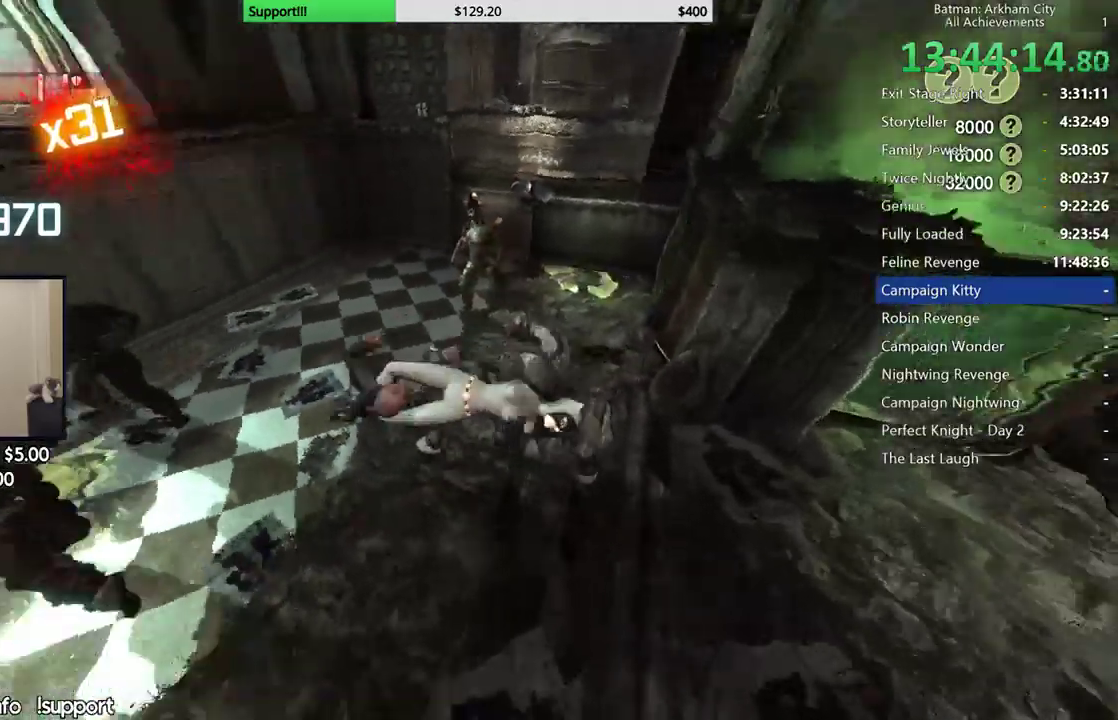
{"buttons": [], "left_stick": "up", "right_stick": "center", "button_events": []}
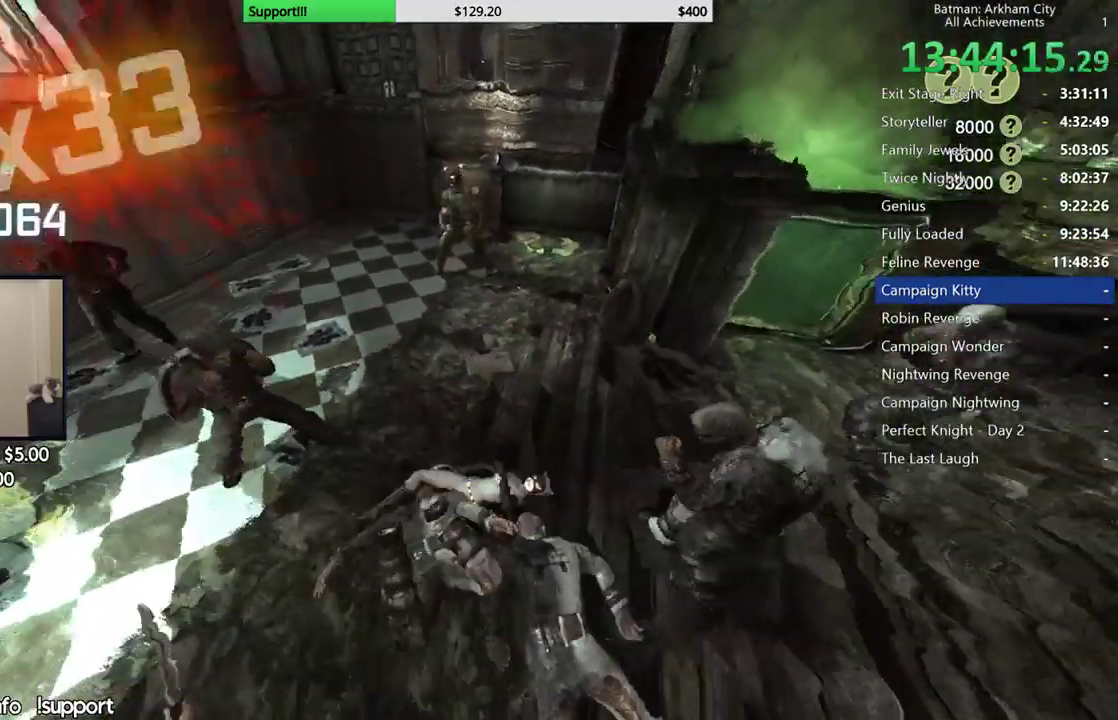
{"buttons": [], "left_stick": "up", "right_stick": "center", "button_events": [[83, "B", "down"], [217, "B", "up"]]}
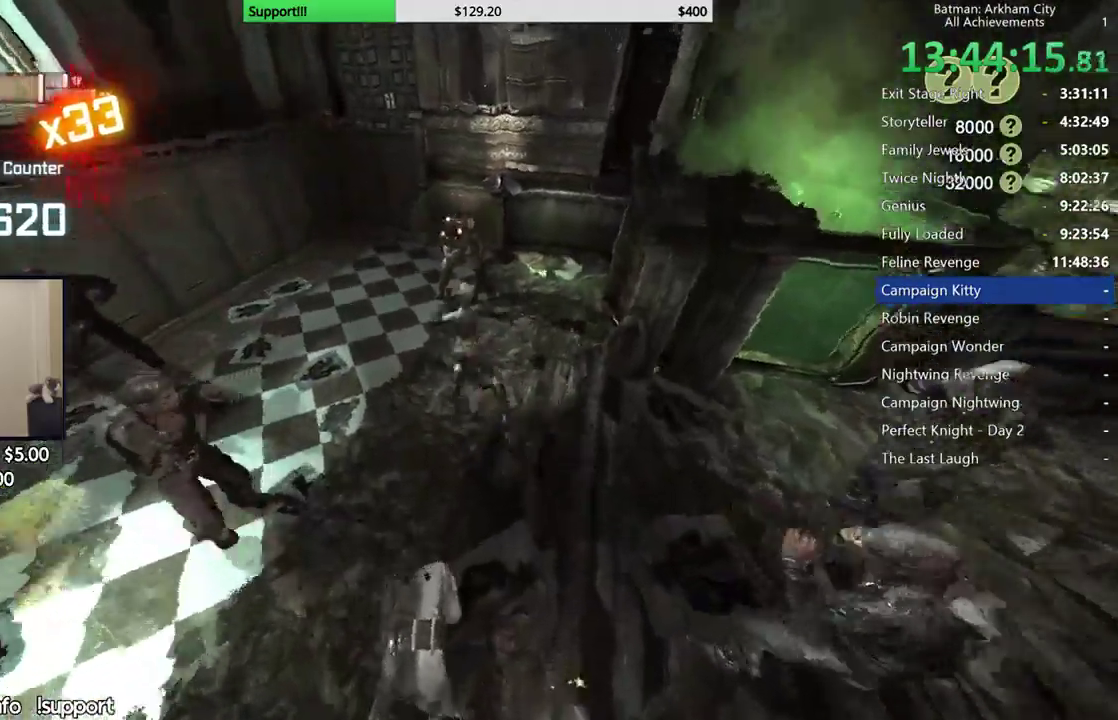
{"buttons": ["X"], "left_stick": "up", "right_stick": "center", "button_events": [[433, "X", "down"]]}
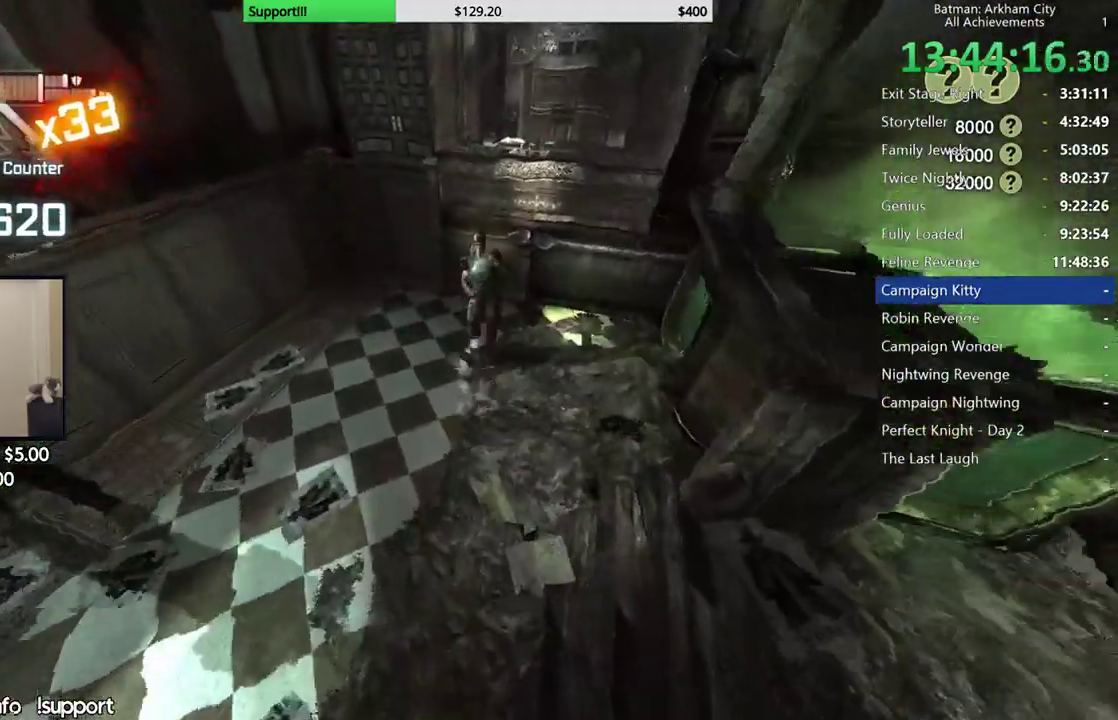
{"buttons": ["X"], "left_stick": "center", "right_stick": "center", "button_events": [[33, "X", "up"], [100, "X", "down"], [167, "X", "up"], [283, "X", "down"], [383, "X", "up"], [450, "X", "down"]]}
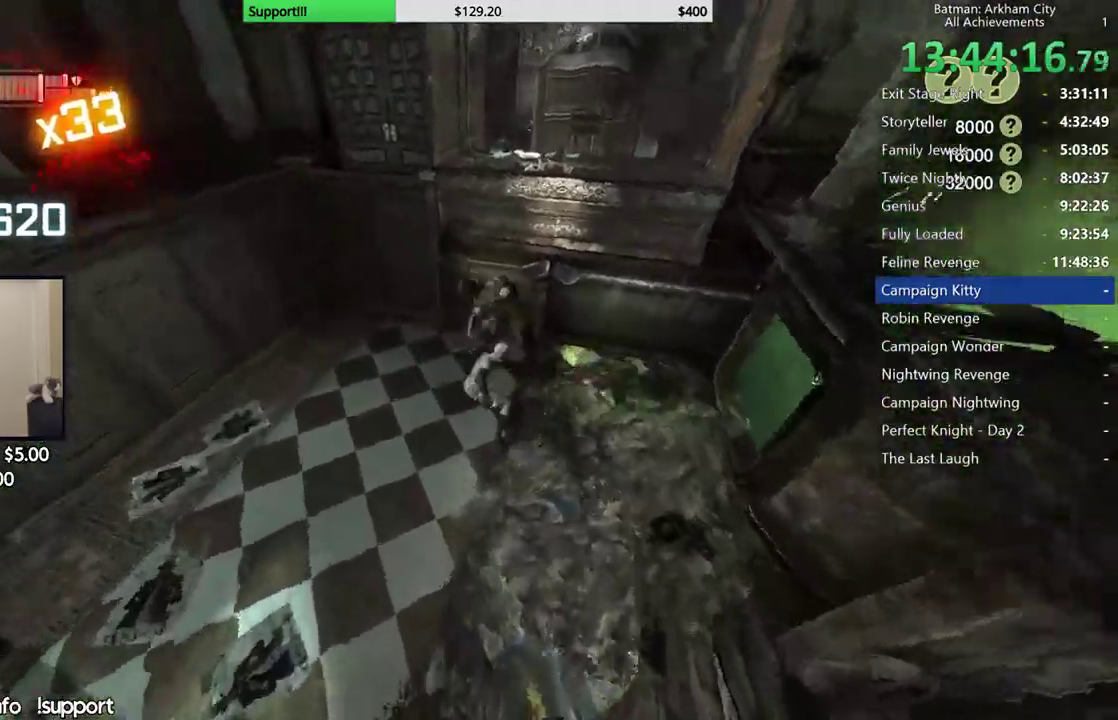
{"buttons": ["X"], "left_stick": "center", "right_stick": "center", "button_events": [[33, "X", "up"], [117, "X", "down"], [217, "X", "up"], [283, "X", "down"], [367, "X", "up"], [433, "X", "down"]]}
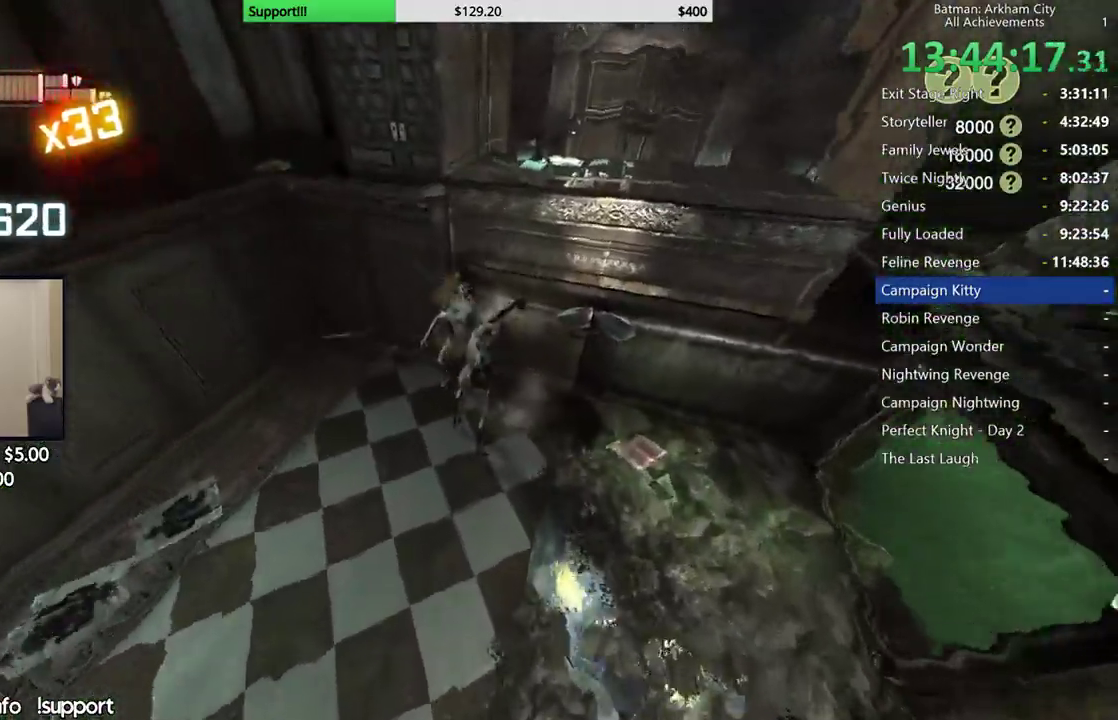
{"buttons": ["X"], "left_stick": "center", "right_stick": "right", "button_events": [[33, "X", "up"], [117, "X", "down"], [217, "X", "up"], [283, "X", "down"], [367, "X", "up"], [450, "X", "down"]]}
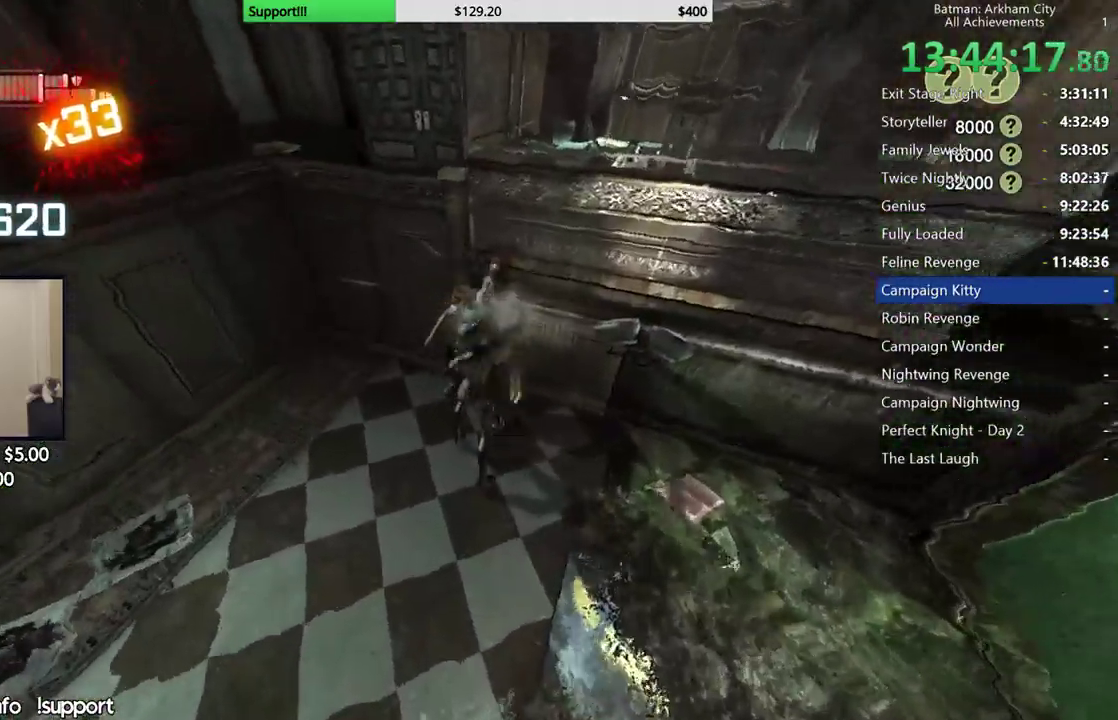
{"buttons": ["X"], "left_stick": "center", "right_stick": "center", "button_events": [[33, "X", "up"], [117, "X", "down"], [217, "X", "up"], [300, "X", "down"], [383, "X", "up"], [450, "X", "down"]]}
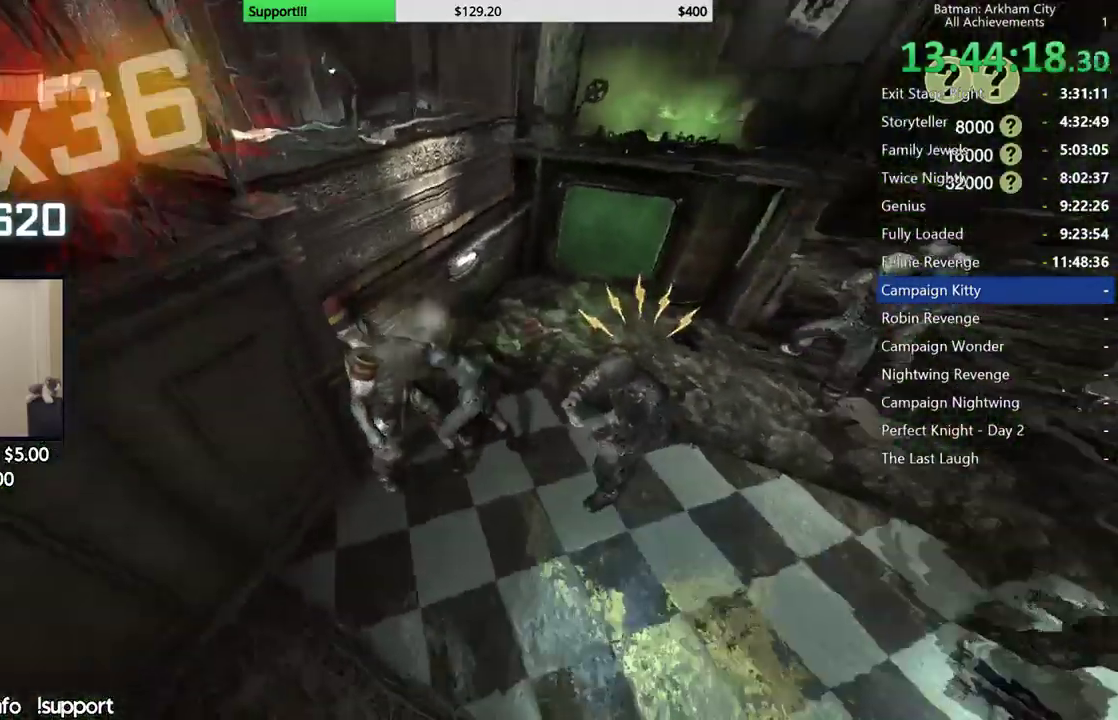
{"buttons": ["X"], "left_stick": "center", "right_stick": "center", "button_events": [[50, "X", "up"], [317, "X", "down"], [400, "X", "up"], [483, "X", "down"]]}
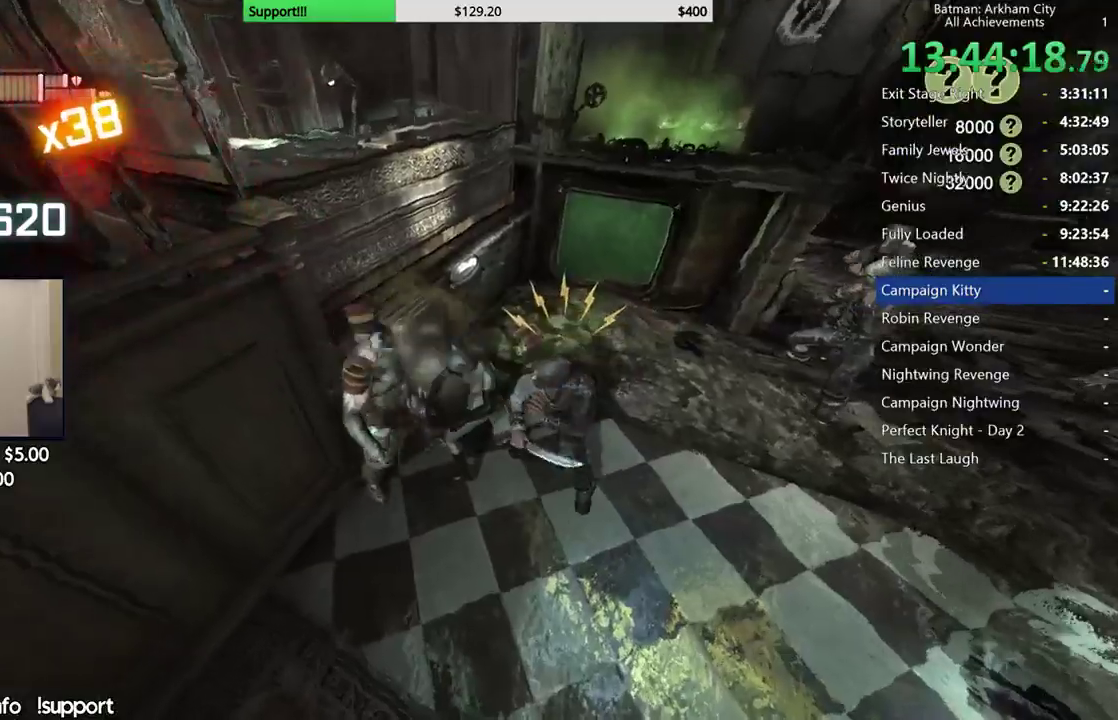
{"buttons": [], "left_stick": "center", "right_stick": "center", "button_events": [[83, "X", "up"], [133, "X", "down"], [217, "X", "up"], [283, "X", "down"], [367, "X", "up"]]}
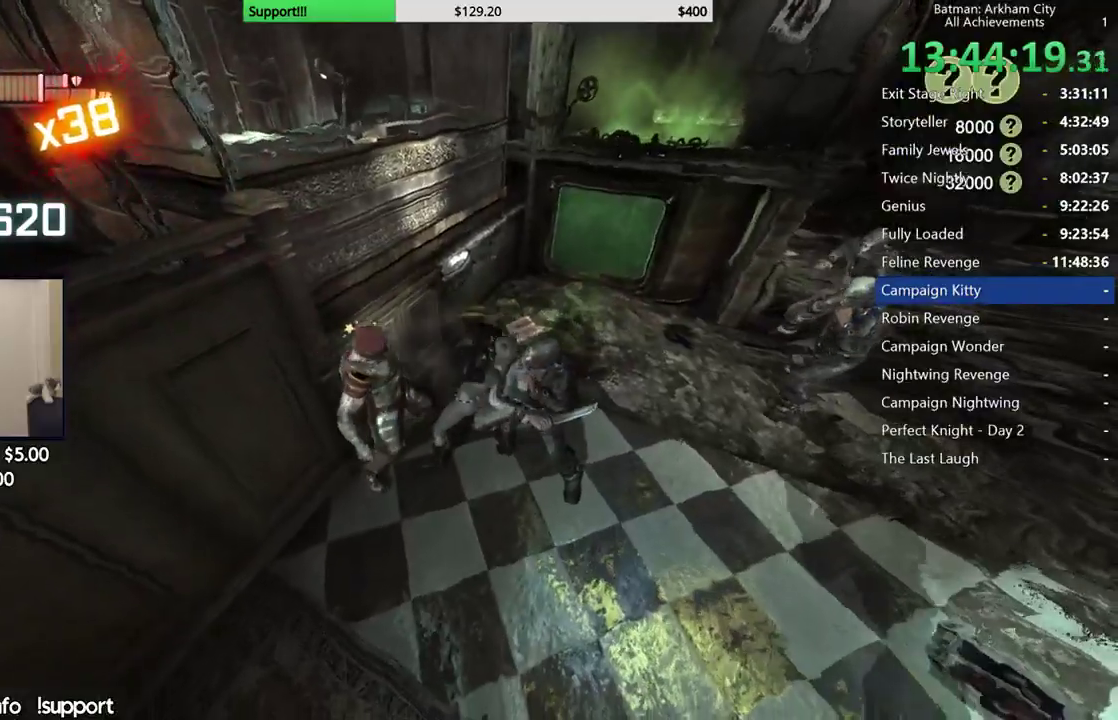
{"buttons": [], "left_stick": "center", "right_stick": "center", "button_events": []}